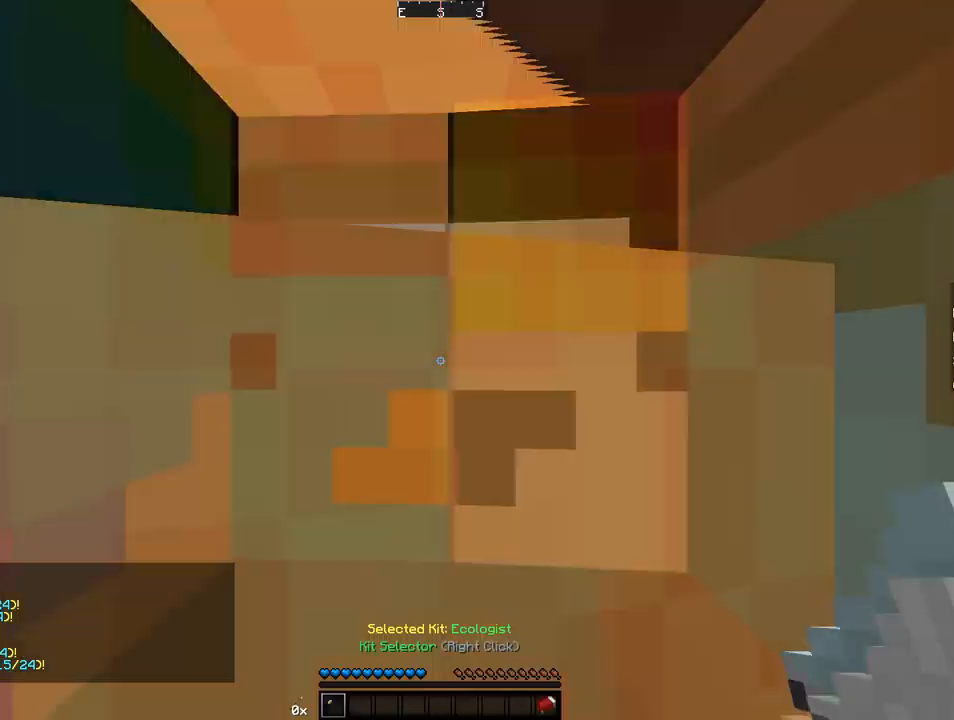
Gameplay with keyboard and mouse; each line is a JSON object with the keys and mouse buttons held at the frame after it. "events" lists presses ("down") and releases ("up") of "a", "d", "s", "w", "mouse_left" and "mouse_right" between this image and that frame as [ms after this image, input, new state], when the widget could be followed in between. "mouse_left", "mouse_right" = the "left", "right" buttons of the "mouse" list. No other keys are recorded. Fast repeated clicks can show as one long hold. Mouse movement is not recorded.
{"keys": [], "mouse": [], "events": []}
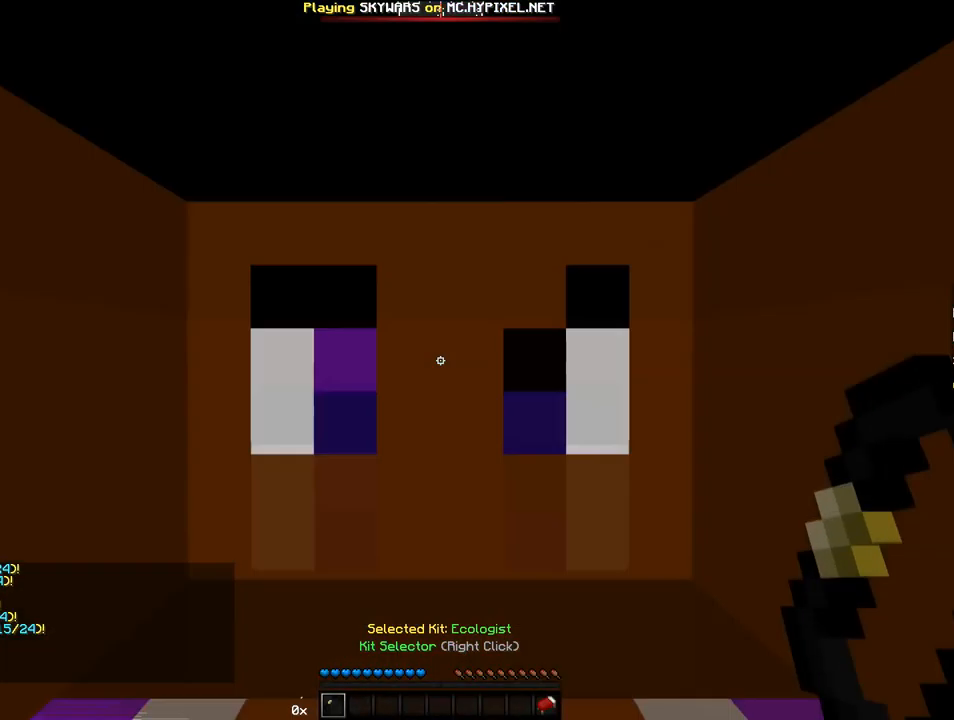
{"keys": ["w"], "mouse": [], "events": [[411, "w", "down"]]}
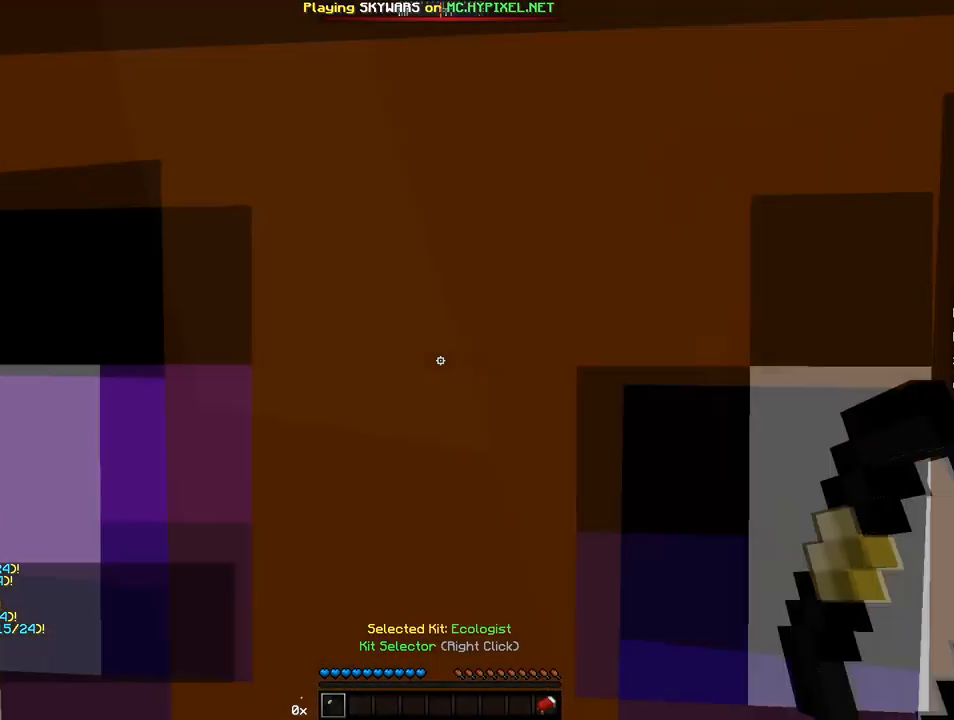
{"keys": ["w"], "mouse": [], "events": [[34, "w", "up"], [68, "w", "down"]]}
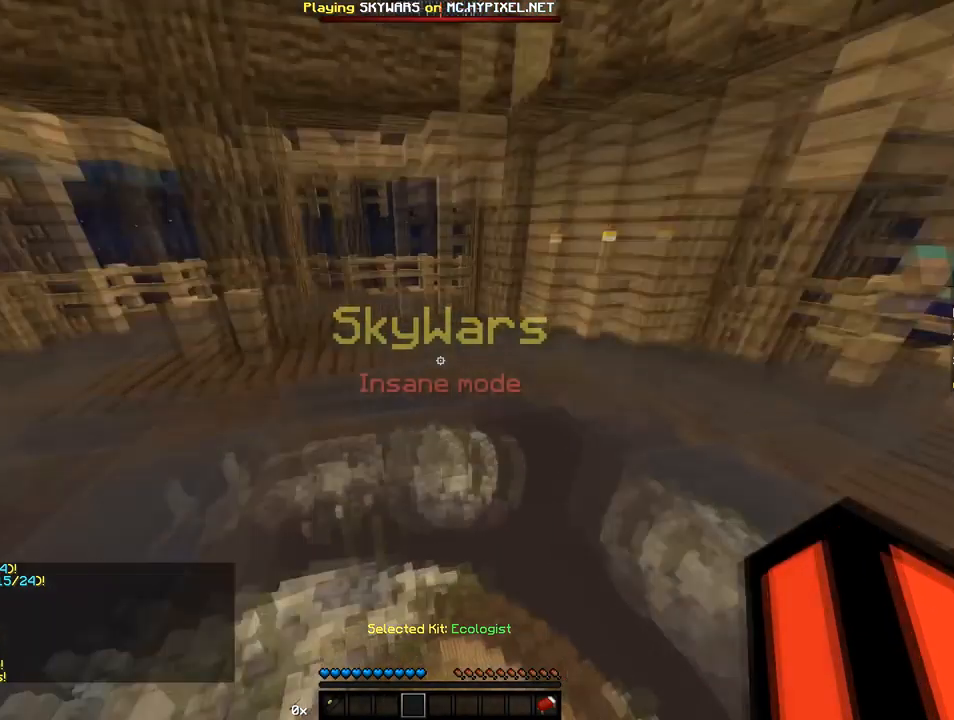
{"keys": ["w"], "mouse": [], "events": []}
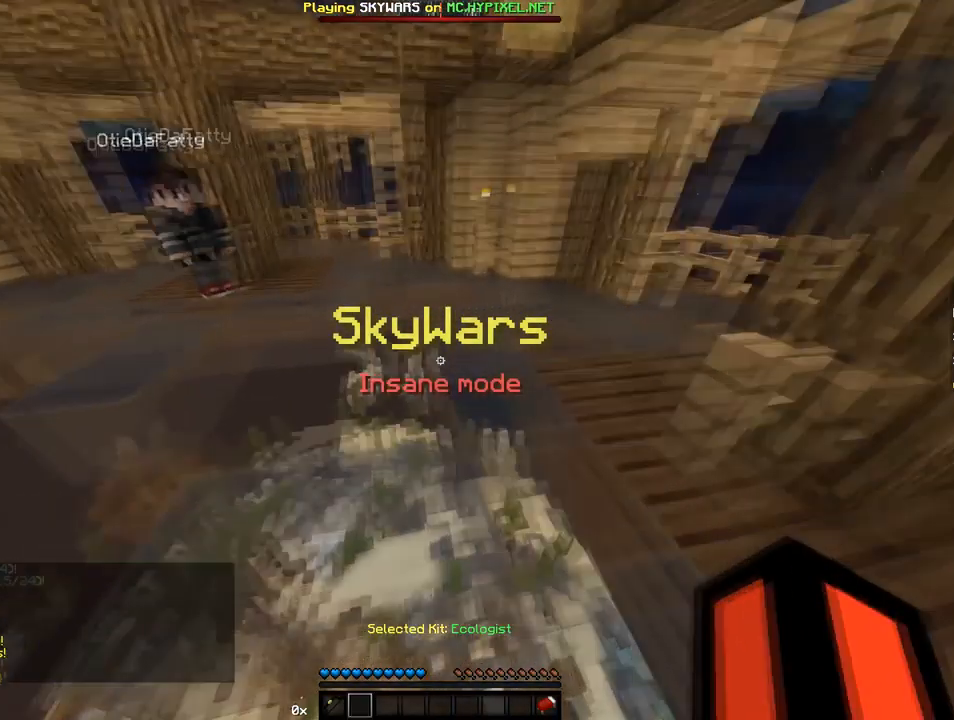
{"keys": ["w"], "mouse": [], "events": []}
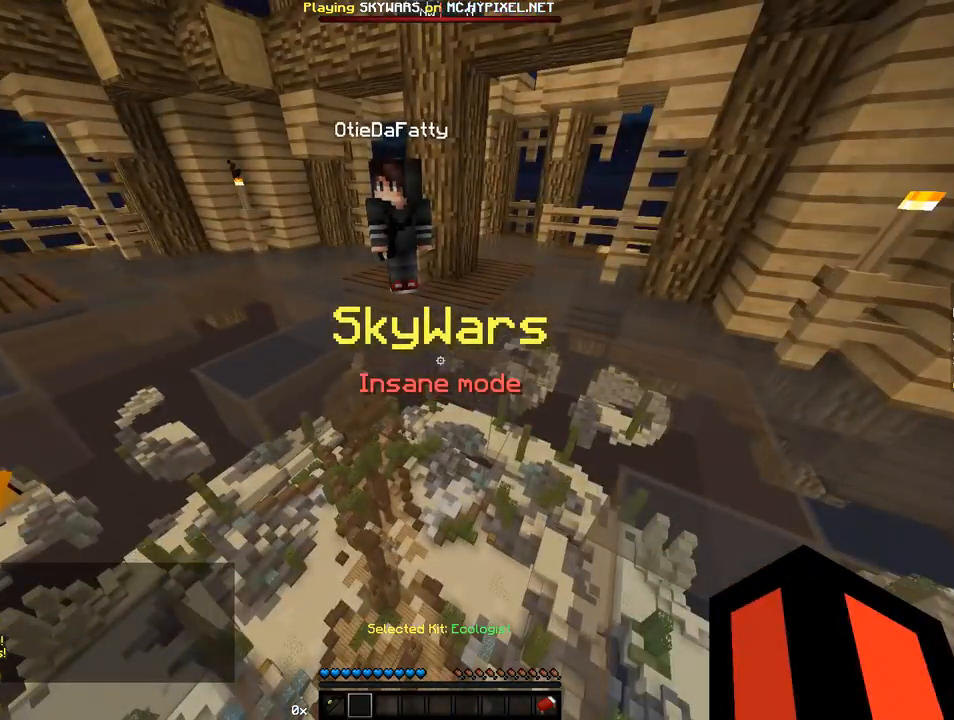
{"keys": [], "mouse": [], "events": [[274, "w", "up"]]}
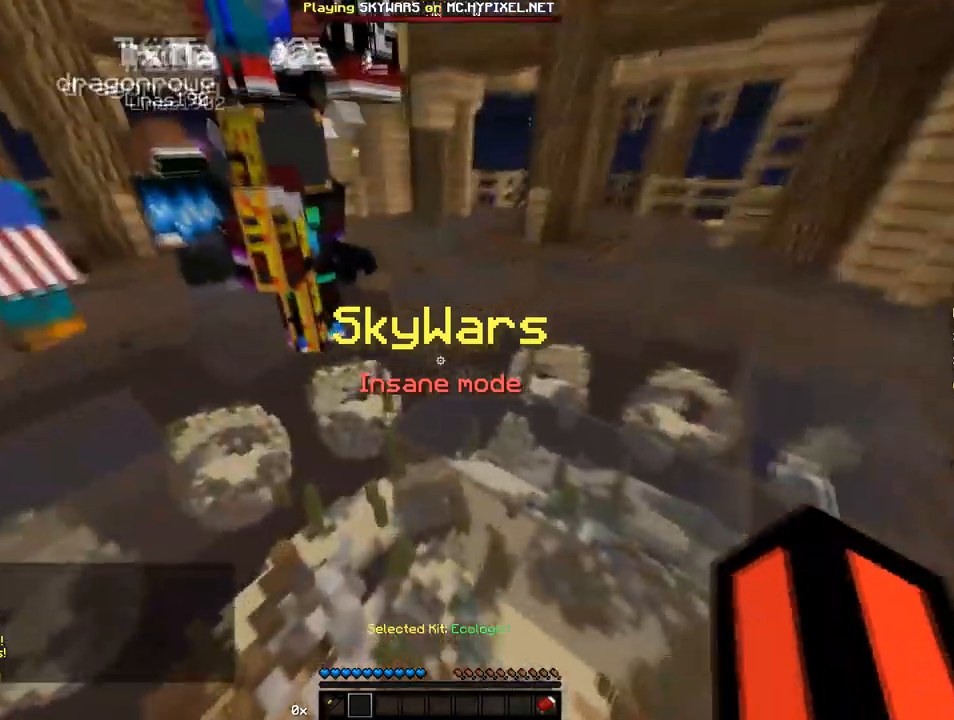
{"keys": ["w"], "mouse": [], "events": [[239, "w", "down"]]}
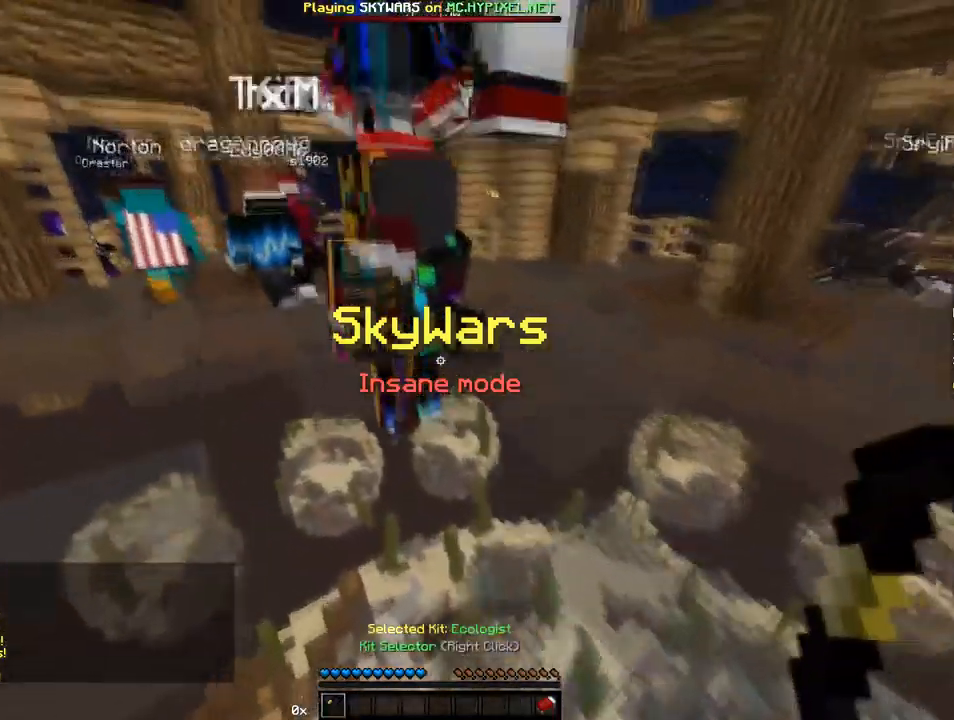
{"keys": ["w"], "mouse": [], "events": []}
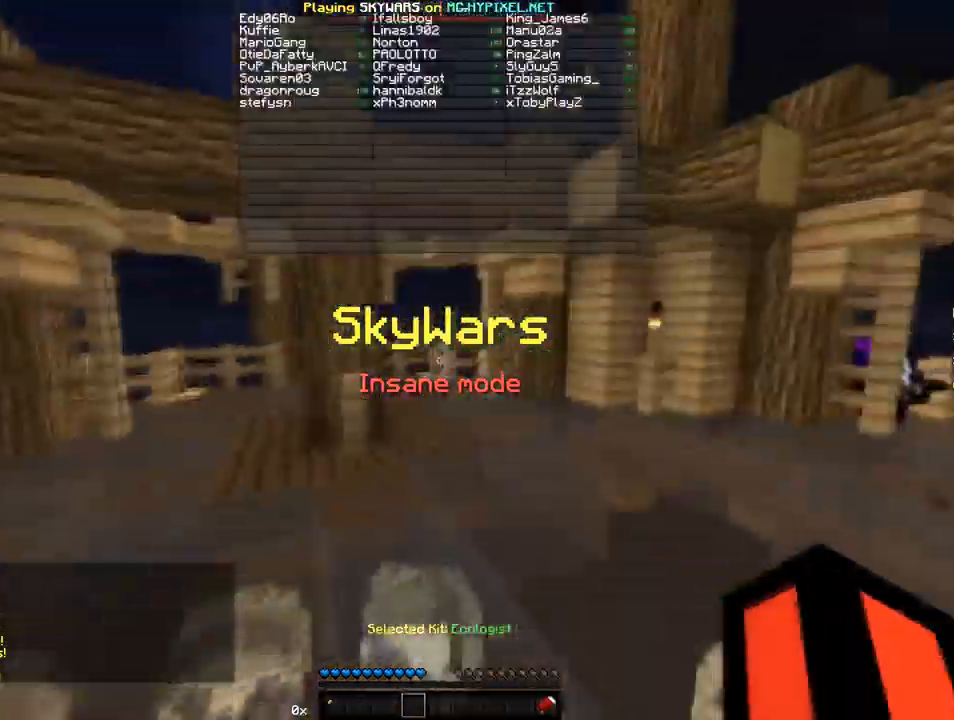
{"keys": ["w"], "mouse": ["left"], "events": [[172, "mouse_left", "down"], [240, "mouse_left", "up"], [480, "mouse_left", "down"]]}
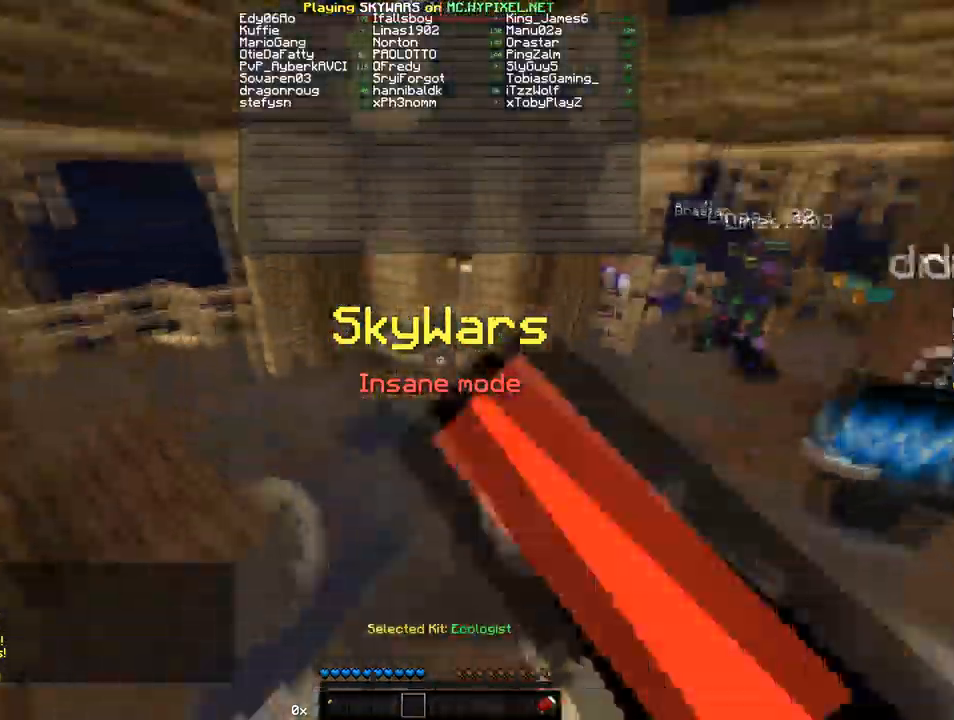
{"keys": ["w"], "mouse": [], "events": [[34, "mouse_left", "up"], [69, "mouse_left", "down"], [137, "mouse_left", "up"], [171, "mouse_left", "down"], [240, "mouse_left", "up"], [445, "mouse_left", "down"], [514, "mouse_left", "up"]]}
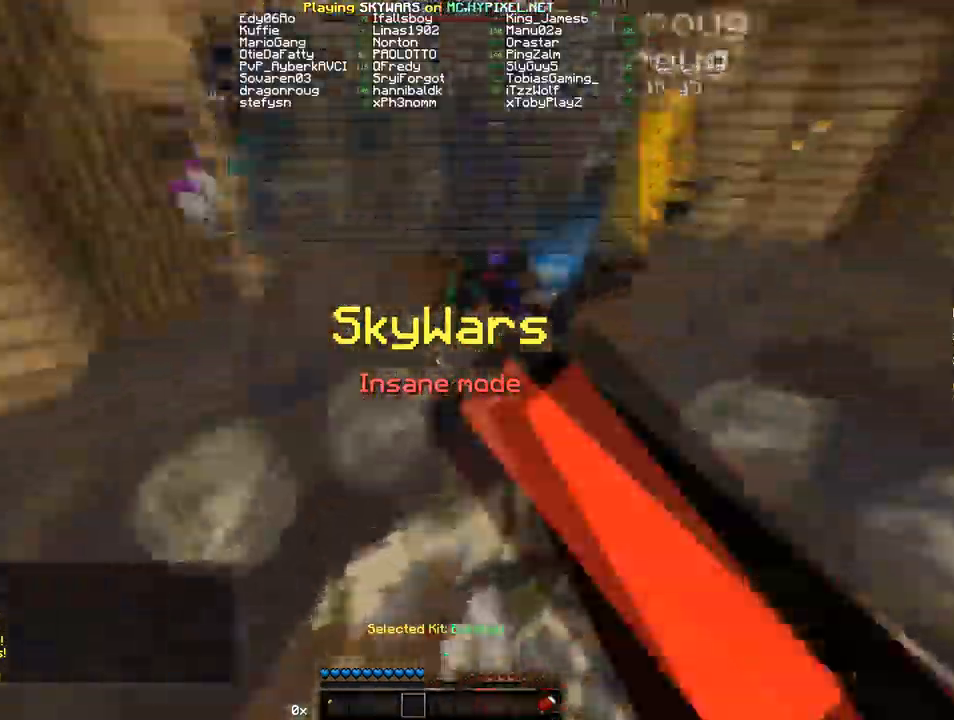
{"keys": [], "mouse": [], "events": [[308, "w", "up"]]}
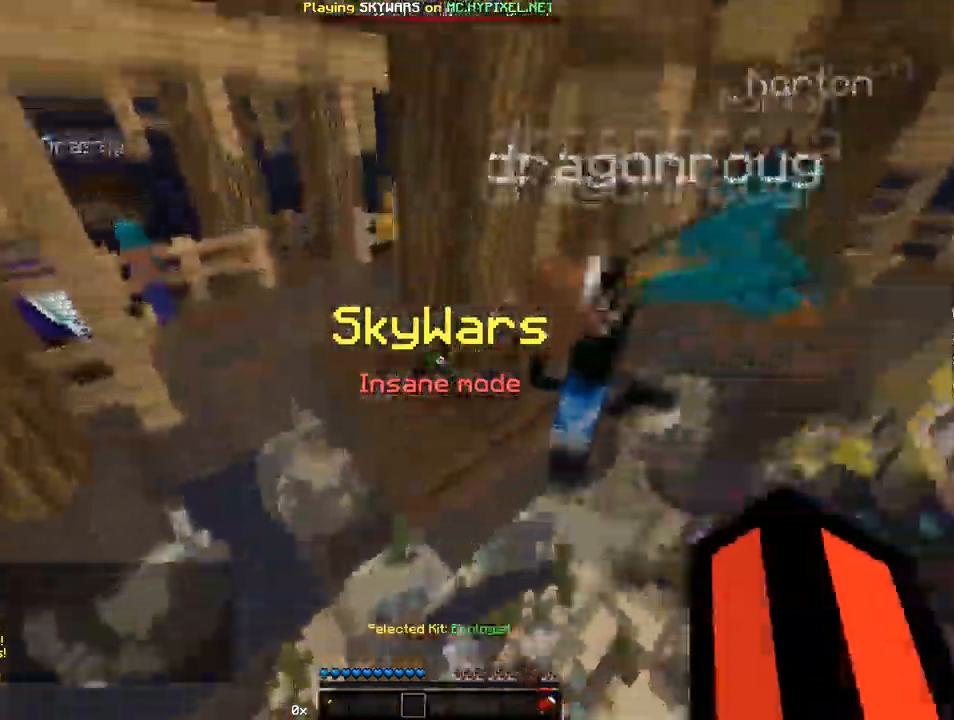
{"keys": ["d", "s"], "mouse": [], "events": [[103, "d", "down"], [308, "mouse_left", "down"], [411, "mouse_left", "up"], [513, "s", "down"]]}
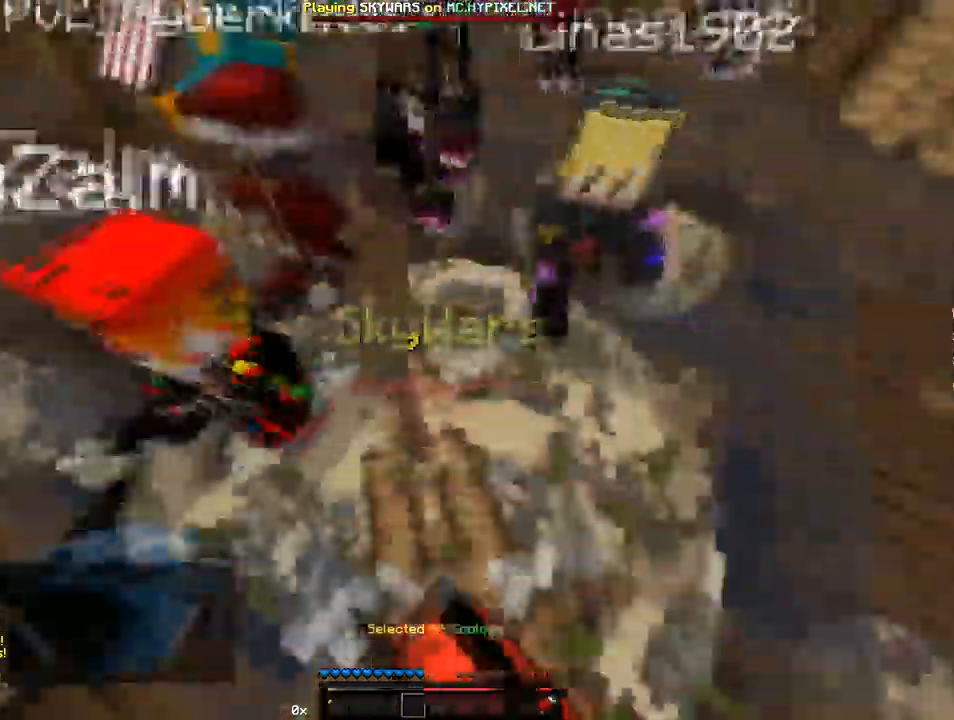
{"keys": ["d"], "mouse": ["left"], "events": [[172, "s", "up"], [274, "mouse_left", "down"], [309, "mouse_left", "up"], [411, "mouse_left", "down"]]}
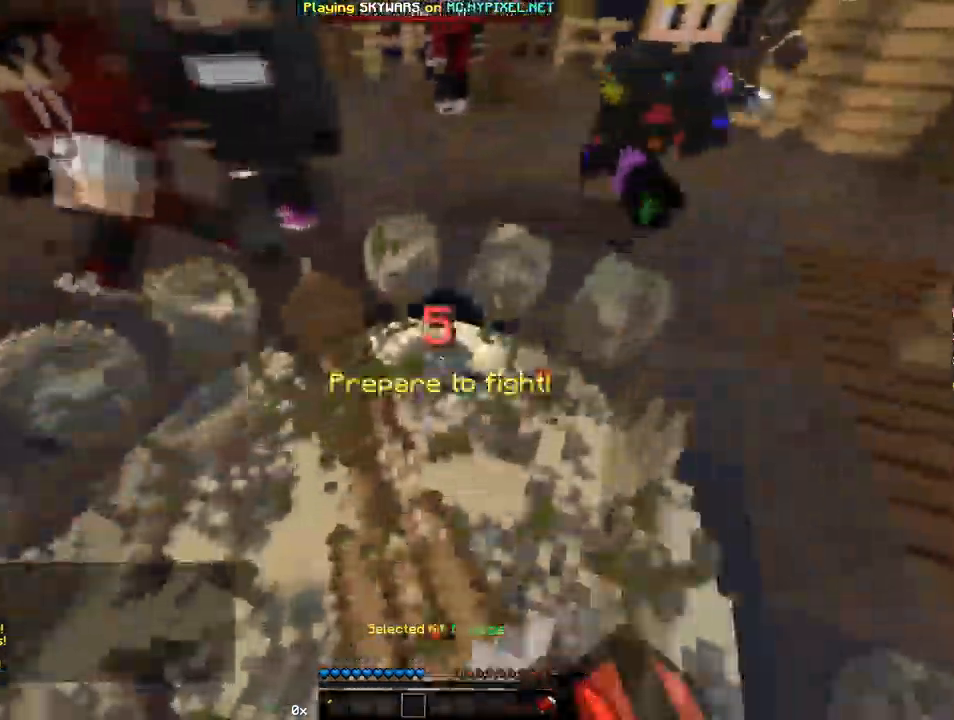
{"keys": ["w"], "mouse": [], "events": [[68, "mouse_left", "up"], [137, "mouse_left", "down"], [171, "w", "down"], [205, "mouse_left", "up"], [513, "d", "up"]]}
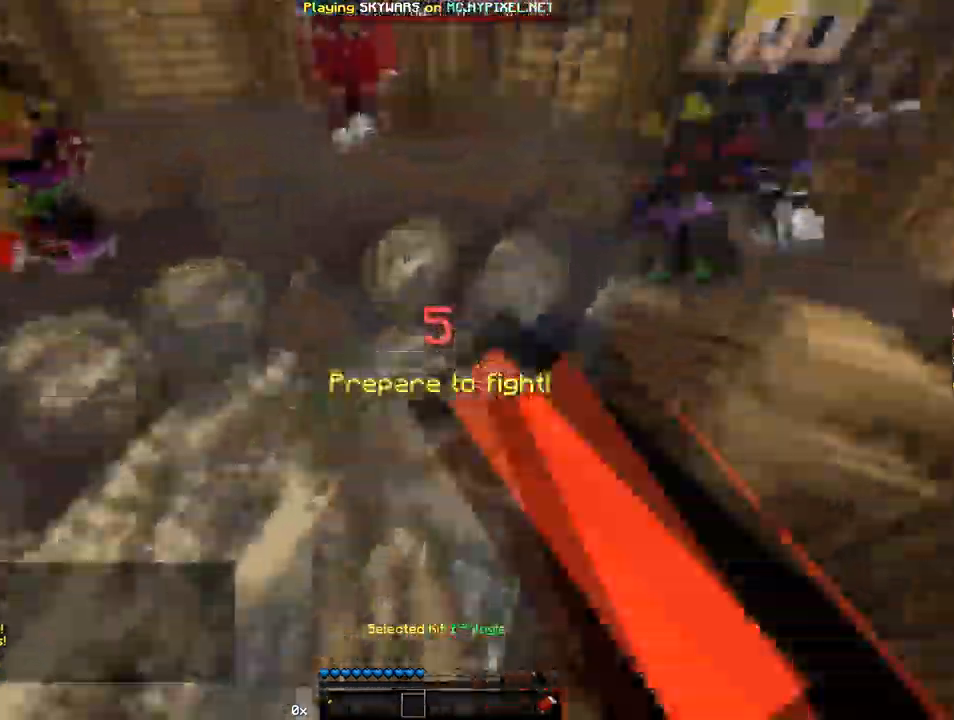
{"keys": ["w"], "mouse": ["left"], "events": [[240, "mouse_left", "down"], [377, "mouse_left", "up"], [411, "mouse_left", "down"]]}
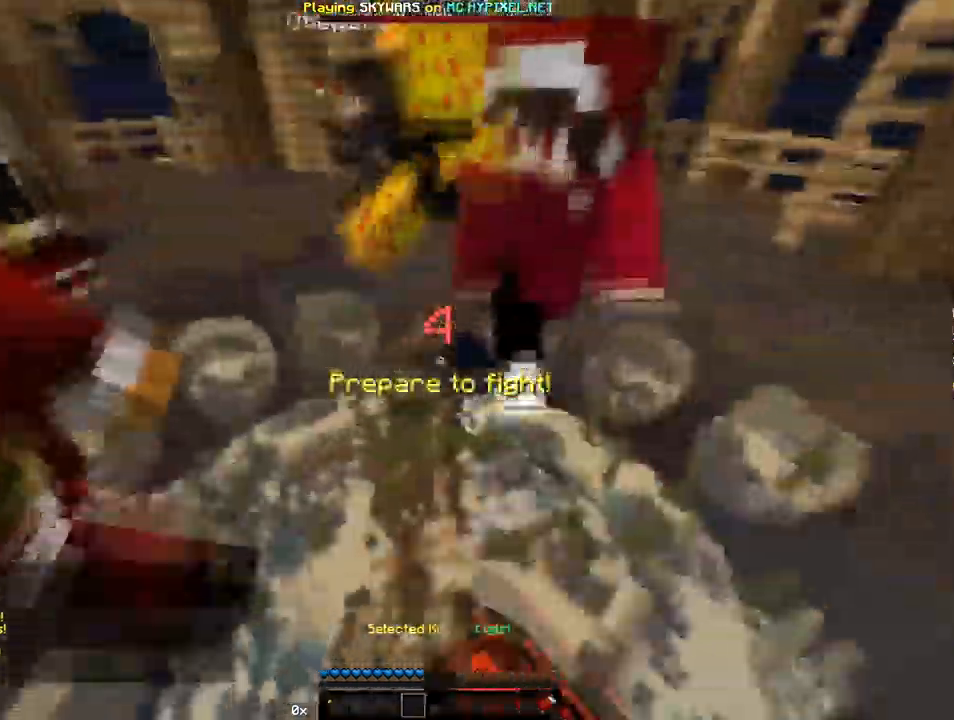
{"keys": ["w"], "mouse": [], "events": [[240, "mouse_left", "up"], [377, "mouse_left", "down"], [479, "mouse_left", "up"]]}
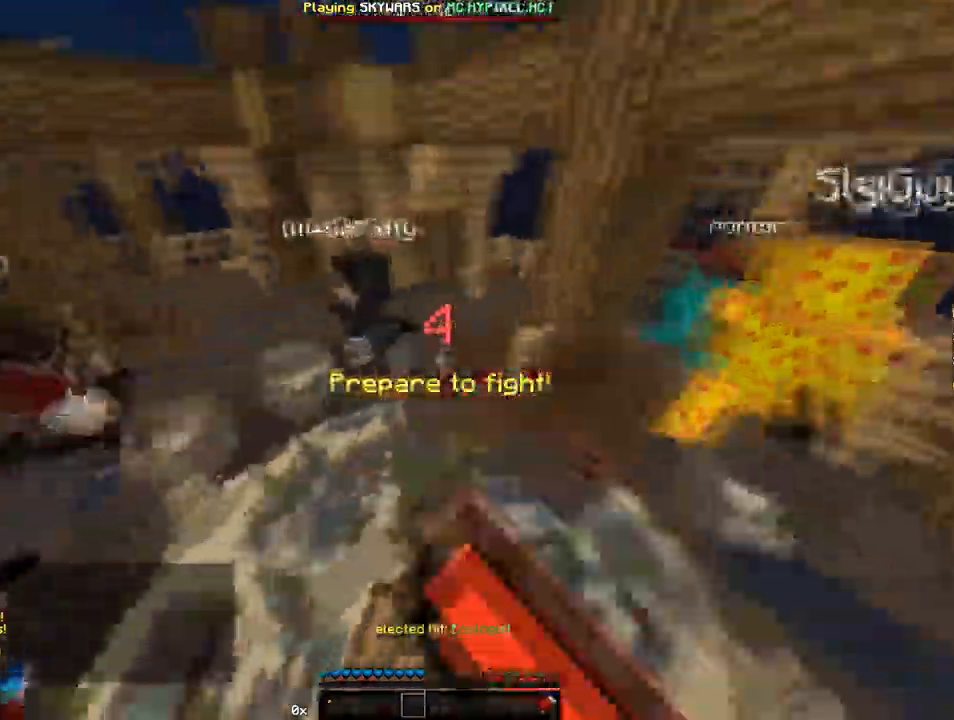
{"keys": ["w"], "mouse": [], "events": []}
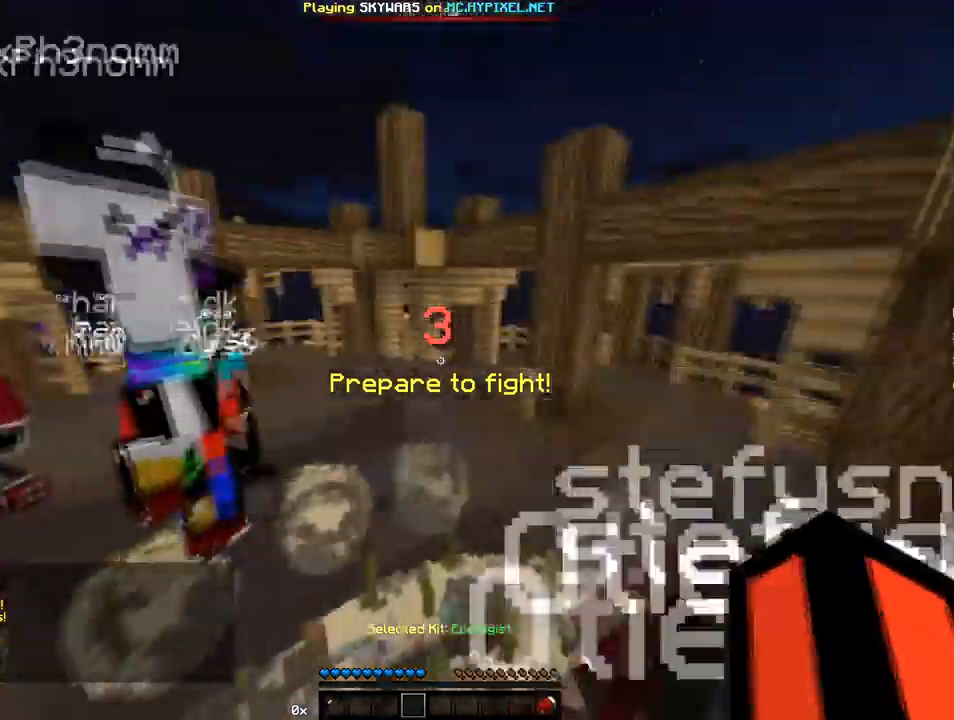
{"keys": ["w"], "mouse": [], "events": []}
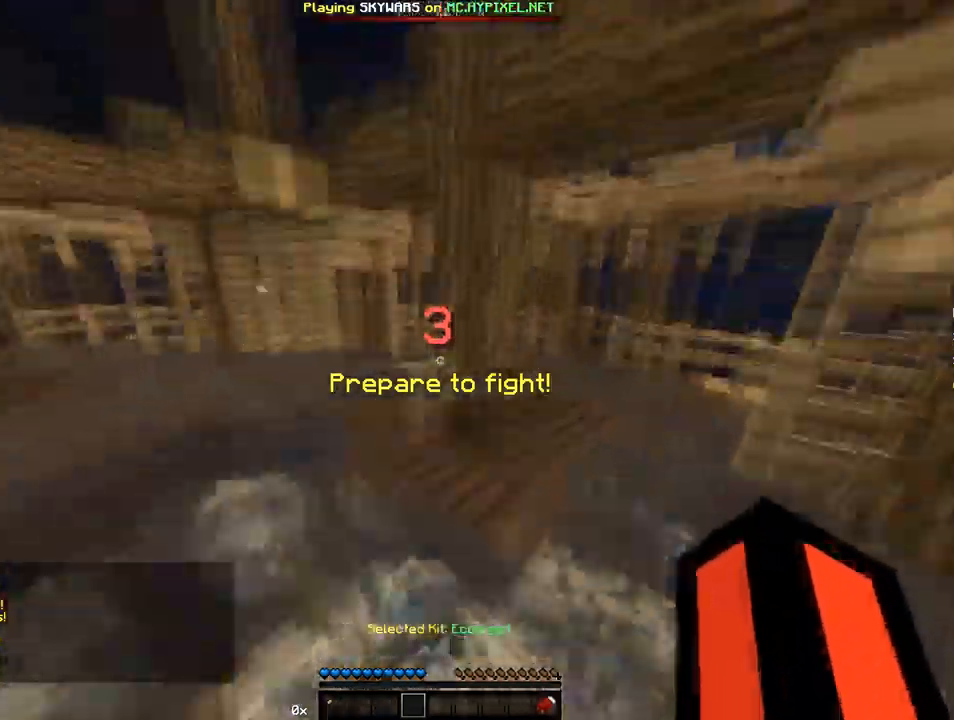
{"keys": ["w"], "mouse": ["left"], "events": [[69, "mouse_left", "down"], [103, "mouse_left", "up"], [171, "mouse_left", "down"], [274, "mouse_left", "up"], [308, "mouse_left", "down"], [377, "mouse_left", "up"], [514, "mouse_left", "down"]]}
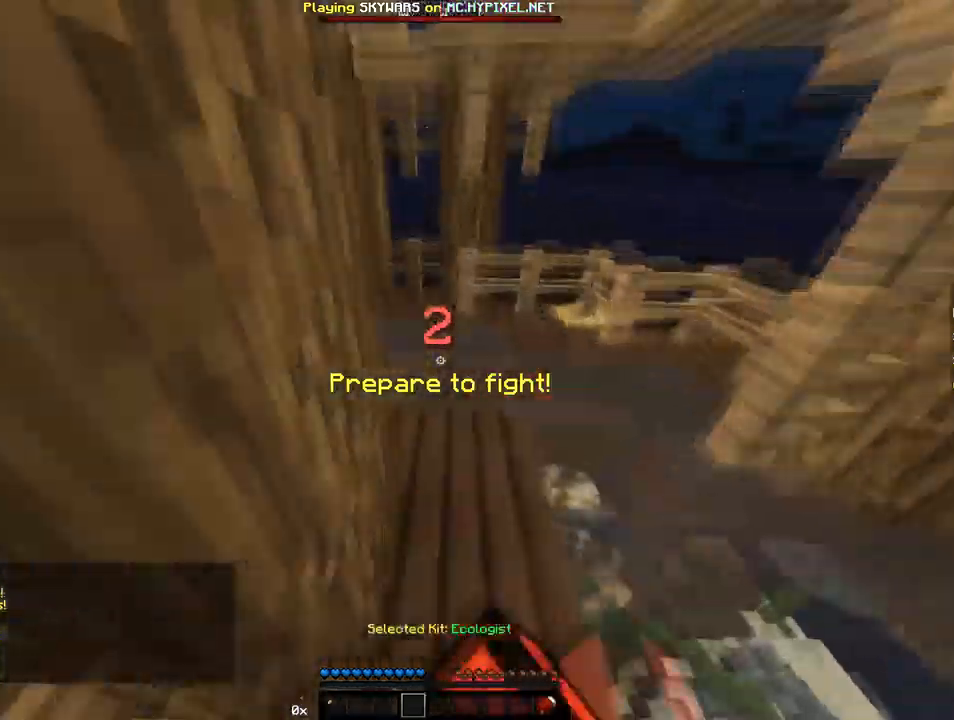
{"keys": ["w"], "mouse": [], "events": [[68, "mouse_left", "up"]]}
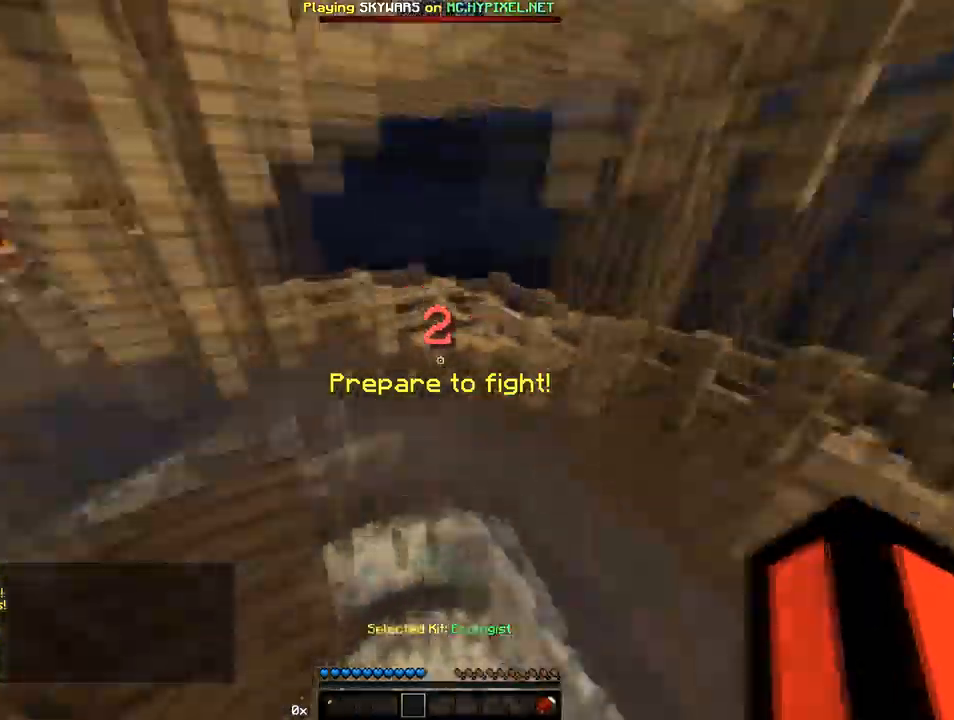
{"keys": ["w"], "mouse": [], "events": [[377, "mouse_left", "down"], [480, "mouse_left", "up"]]}
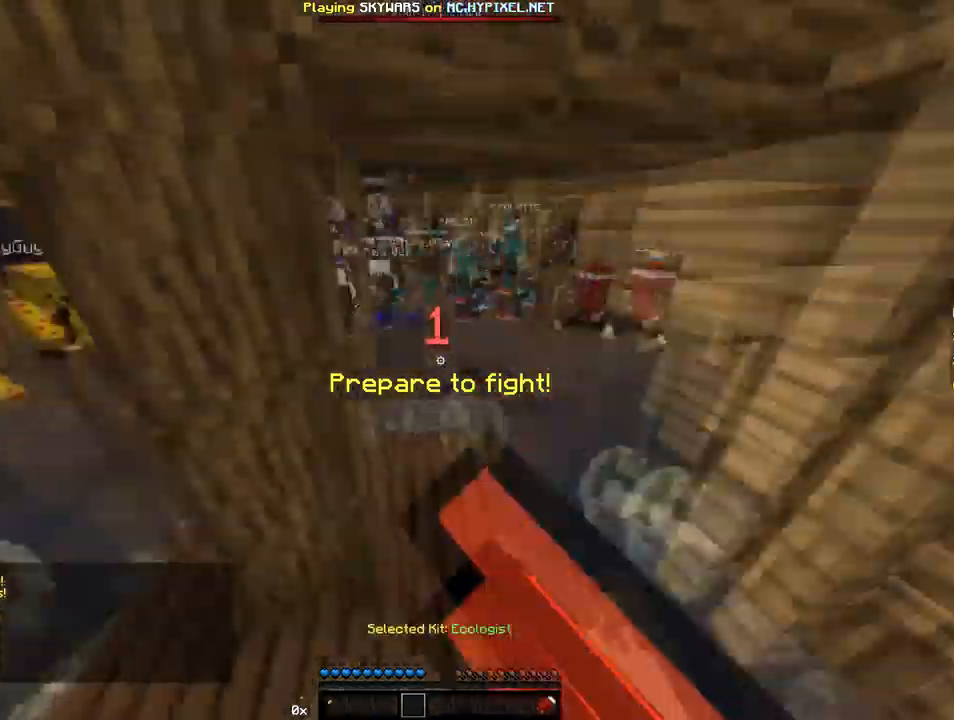
{"keys": ["w"], "mouse": [], "events": [[68, "mouse_left", "down"], [171, "mouse_left", "up"], [273, "mouse_left", "down"], [376, "mouse_left", "up"]]}